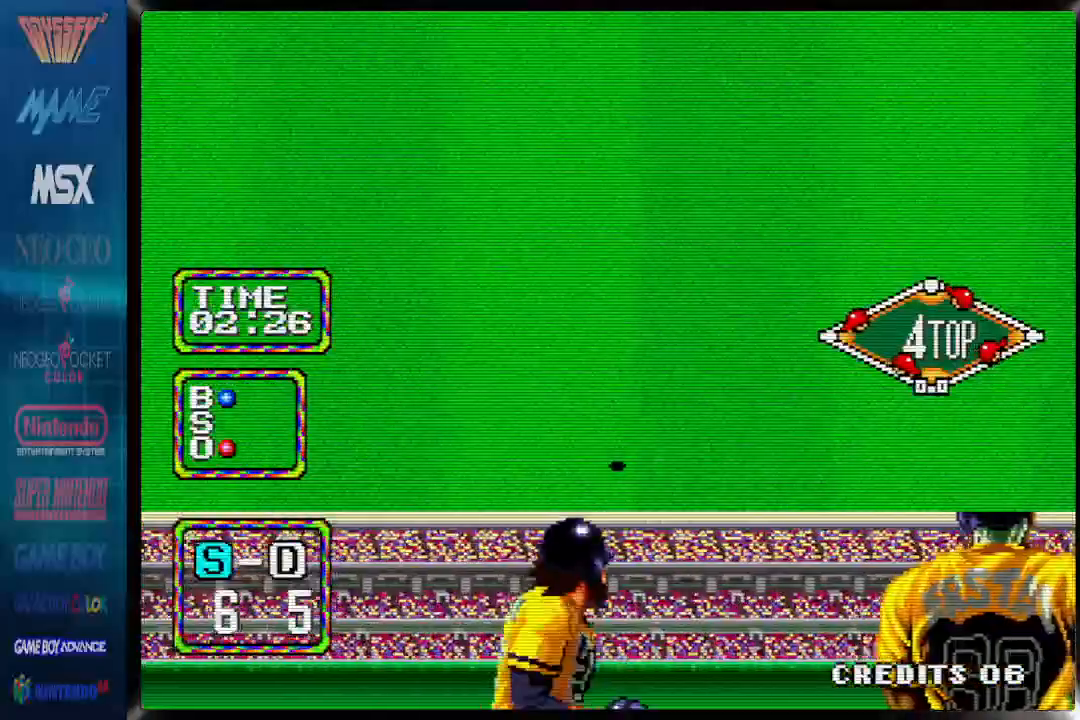
Gameplay with a controller (PlayStation layout); each line is a JSON object with the inputs held at the frame after it. "events" lists button and stick changes between this image and that frame as [ms after this image, input, new state], when the widget could be followed in between. Not read: left_stick right_stick.
{"buttons": ["CIRCLE", "DPAD_UP", "DPAD_RIGHT"], "events": []}
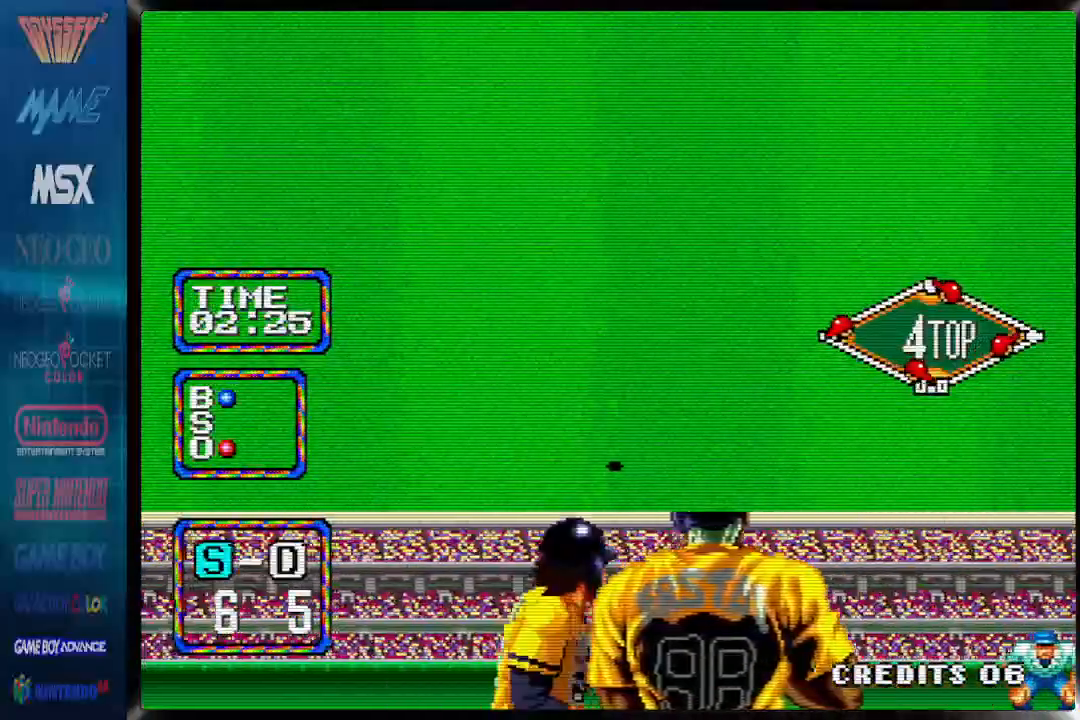
{"buttons": ["CIRCLE", "DPAD_UP"], "events": [[500, "DPAD_RIGHT", "up"]]}
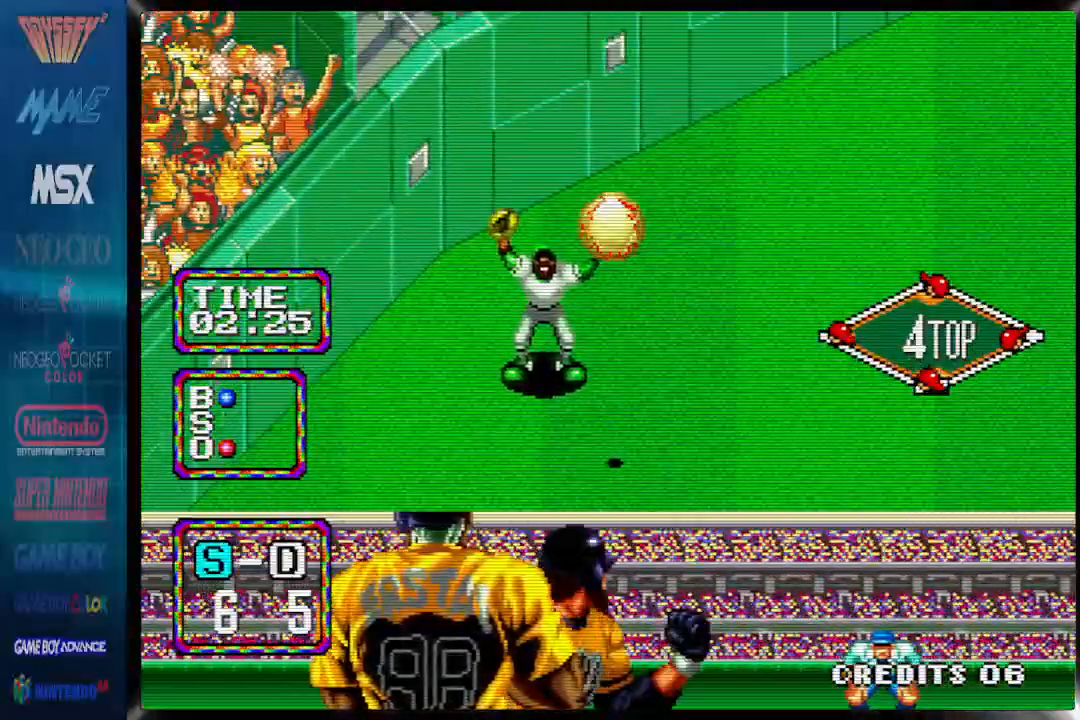
{"buttons": ["CIRCLE"], "events": [[167, "DPAD_UP", "up"]]}
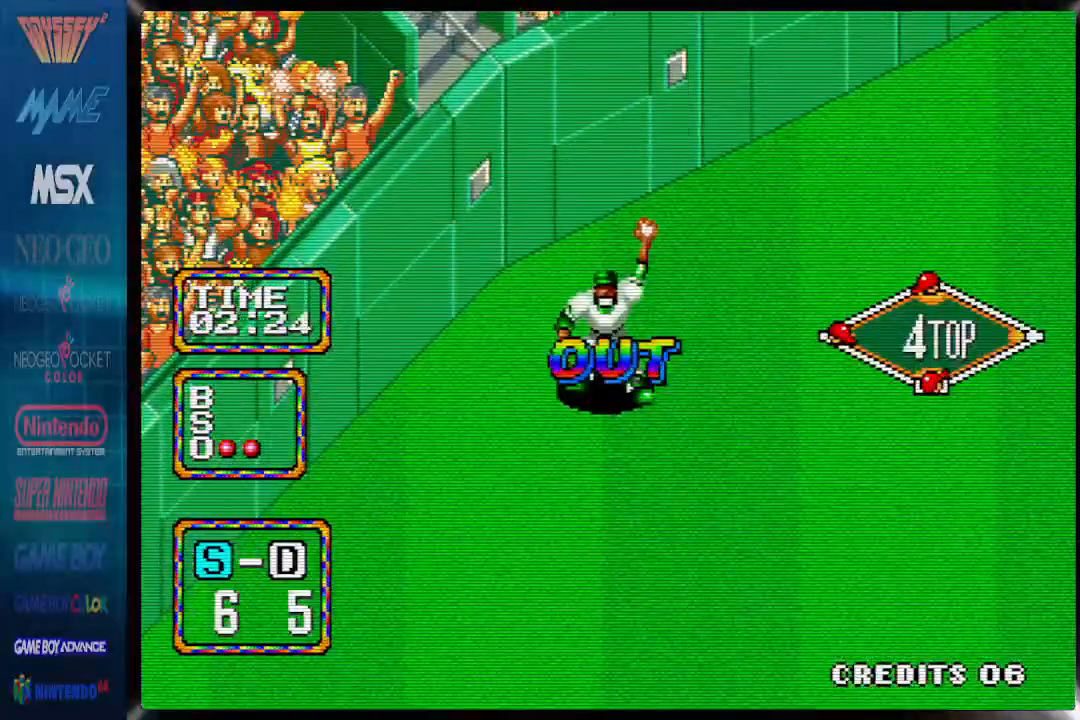
{"buttons": ["CROSS", "CIRCLE", "TRIANGLE", "DPAD_RIGHT"], "events": [[417, "DPAD_LEFT", "down"], [467, "CROSS", "down"], [467, "TRIANGLE", "down"], [483, "DPAD_DOWN", "down"], [483, "DPAD_LEFT", "up"], [500, "DPAD_DOWN", "up"], [500, "DPAD_RIGHT", "down"]]}